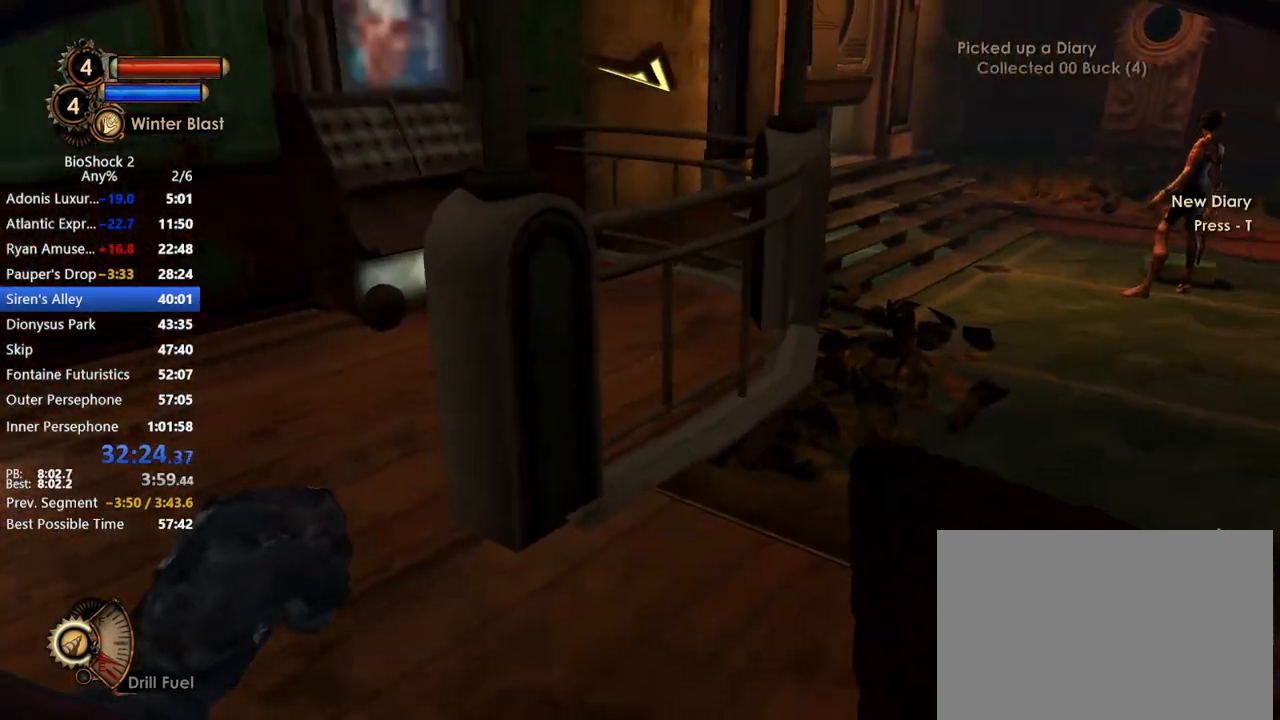
Gameplay with keyboard and mouse; each line is a JSON object with the keys and mouse buttons held at the frame after it. "events" lists presses ("down") and releases ("up") of "1", "2", "3", "4", "5", "a", "c", "caps_lock", "ctrl", "d", "e", "f", "f1", "f2", "f3", "f4", "q", "r", "s", "shift", "space", "t", "tab", "v", "w", "x", "z", "mouse_left", "mouse_middle", "mouse_right", "mouse_mb4", "mouse_wheel_up" and "mouse_wheel_down" between this image and that frame as [ms after this image, input, new state], when the widget could be followed in between. "mouse_left", "mouse_middle", "mouse_right", "mouse_mb4", "mouse_wheel_up", "mouse_wheel_down" = the "left", "middle", "right", "mb4", "wheel_up", "wheel_down" buttons of the "mouse" list. No other keys are recorded. Not read: mouse_move other_keys.
{"keys": ["w"], "mouse": [], "events": []}
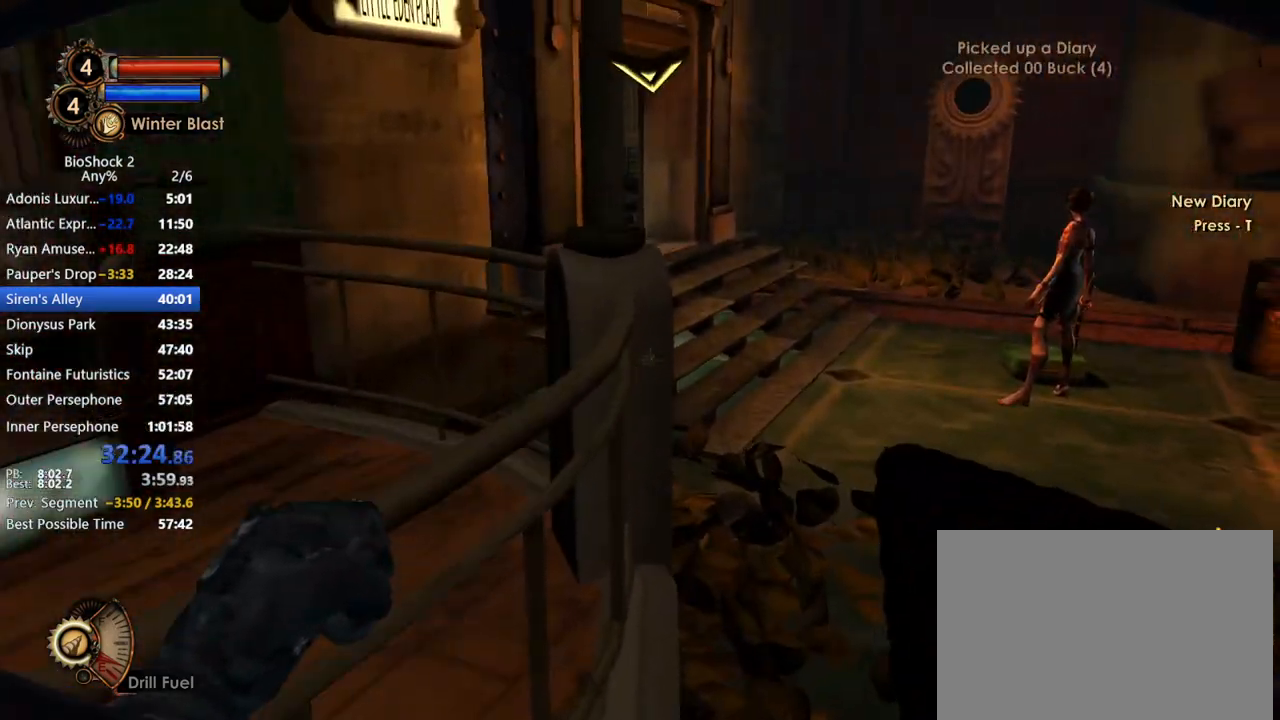
{"keys": ["w"], "mouse": [], "events": [[83, "d", "down"], [300, "d", "up"]]}
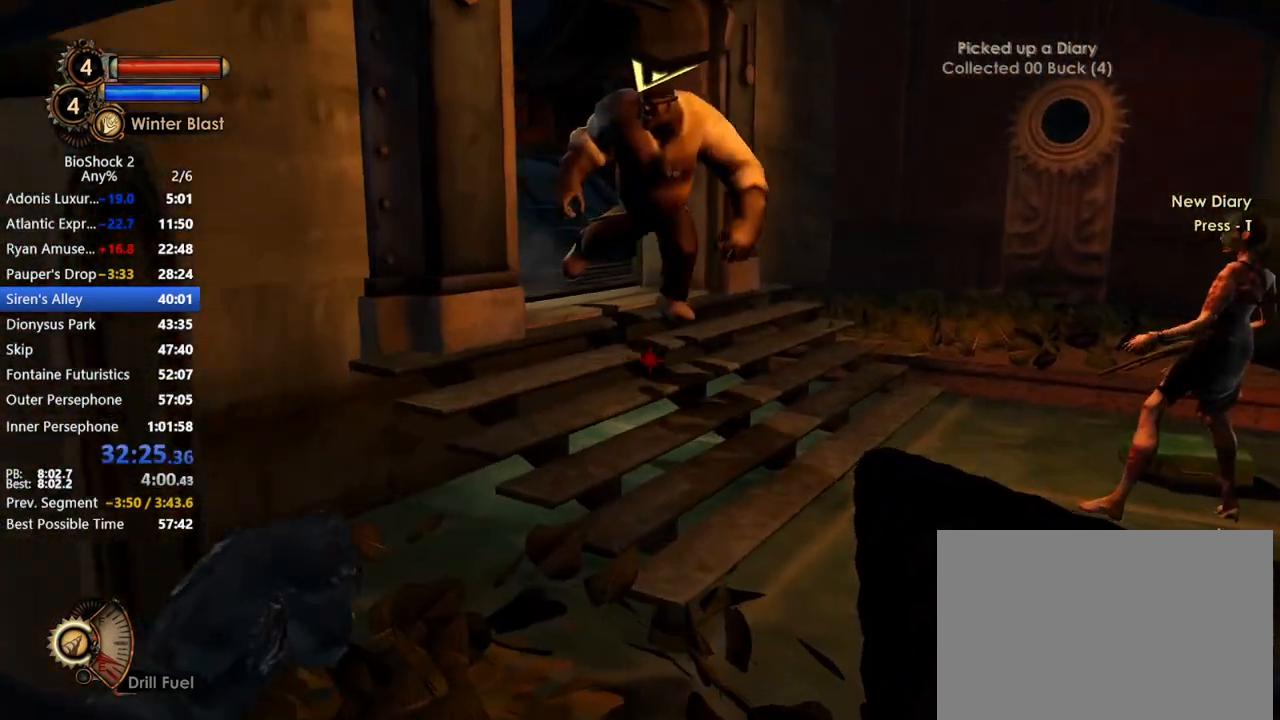
{"keys": ["w"], "mouse": [], "events": [[417, "mouse_wheel_down", "down"], [467, "mouse_wheel_down", "up"]]}
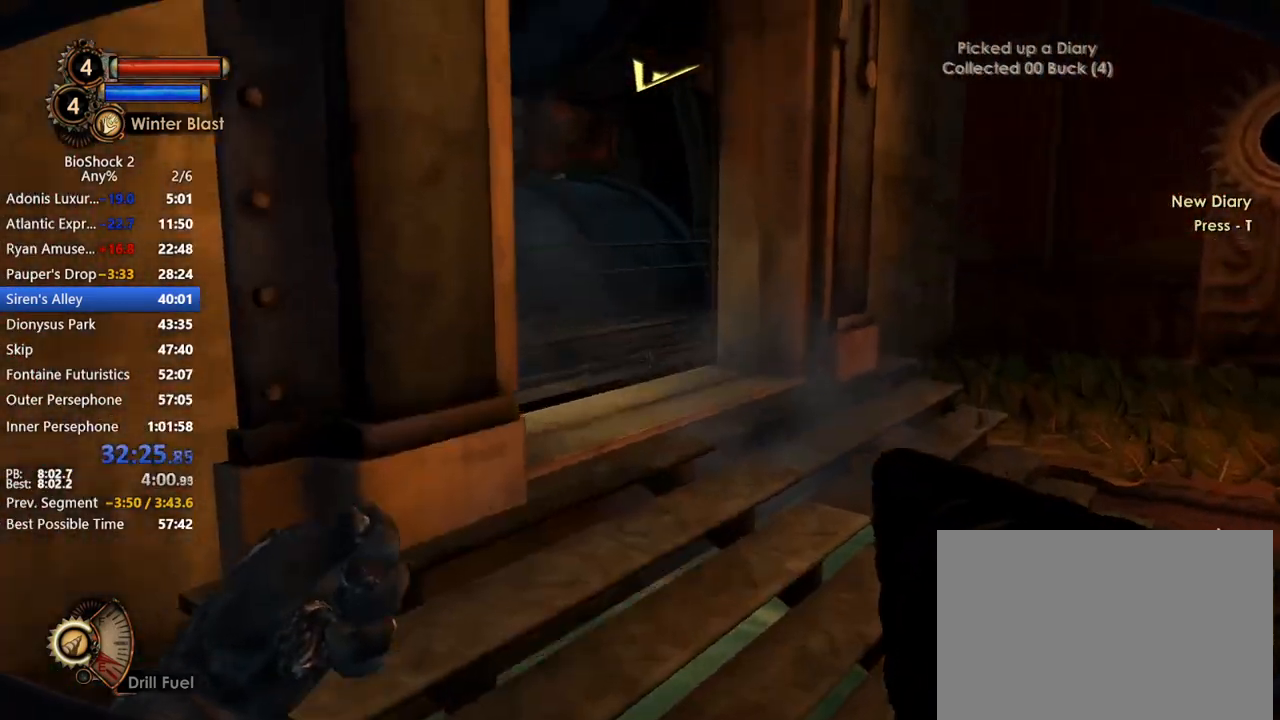
{"keys": ["w"], "mouse": [], "events": []}
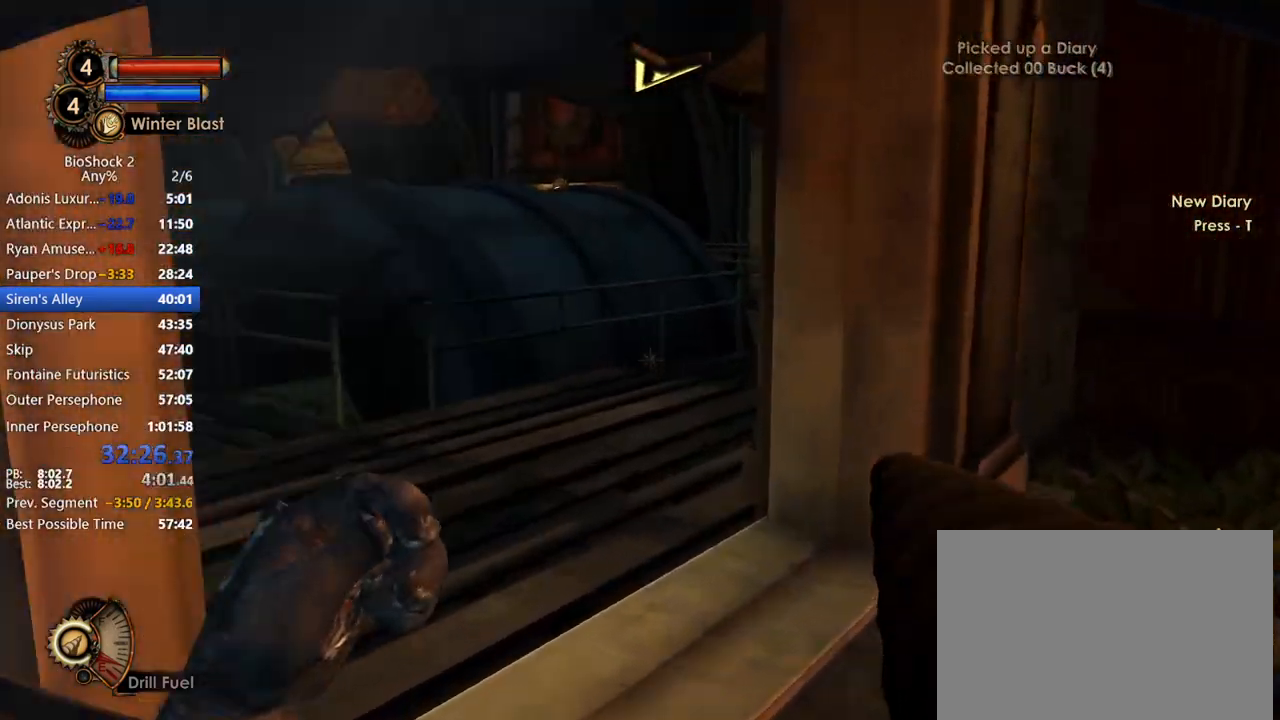
{"keys": ["a", "w"], "mouse": [], "events": [[267, "a", "down"]]}
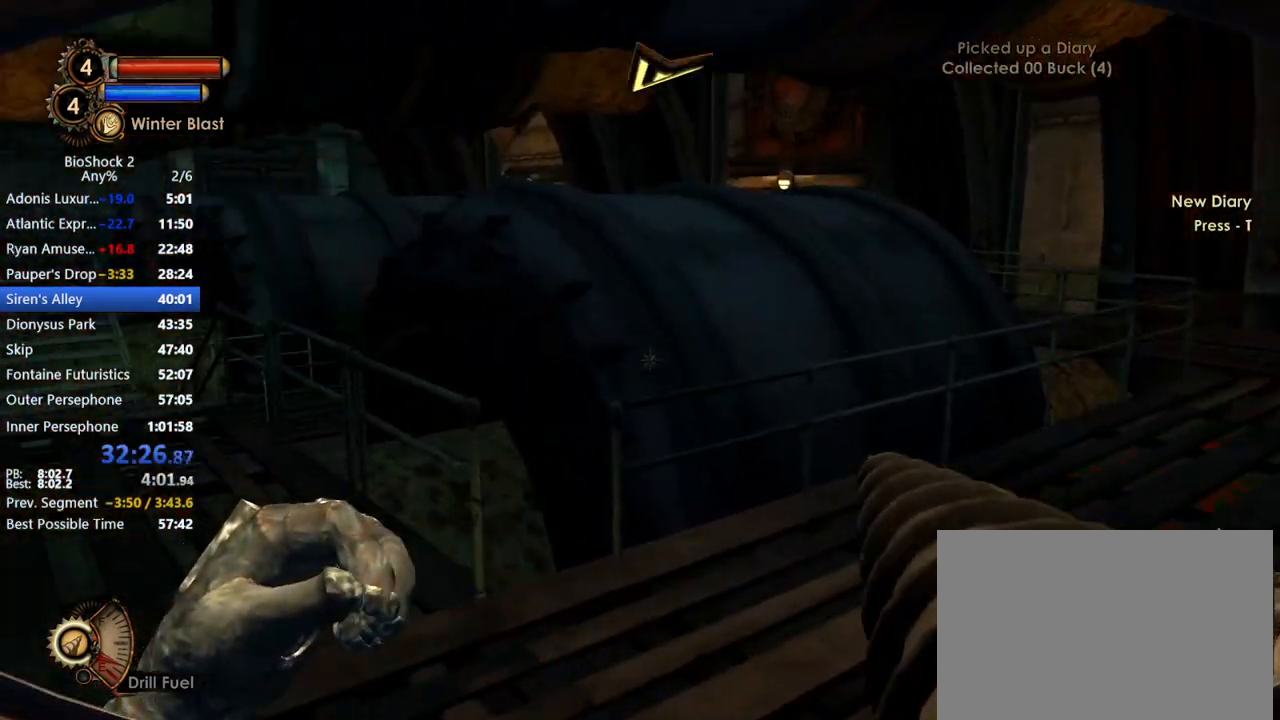
{"keys": ["a", "w"], "mouse": [], "events": []}
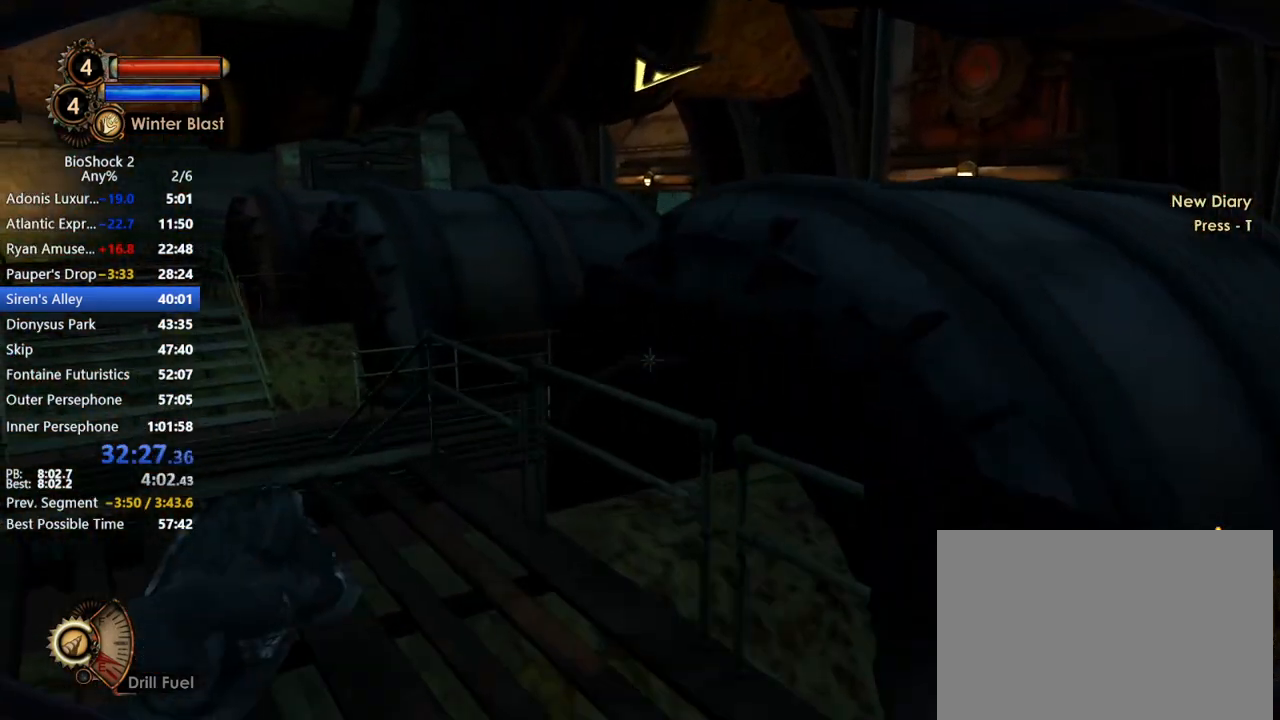
{"keys": ["a", "w"], "mouse": [], "events": []}
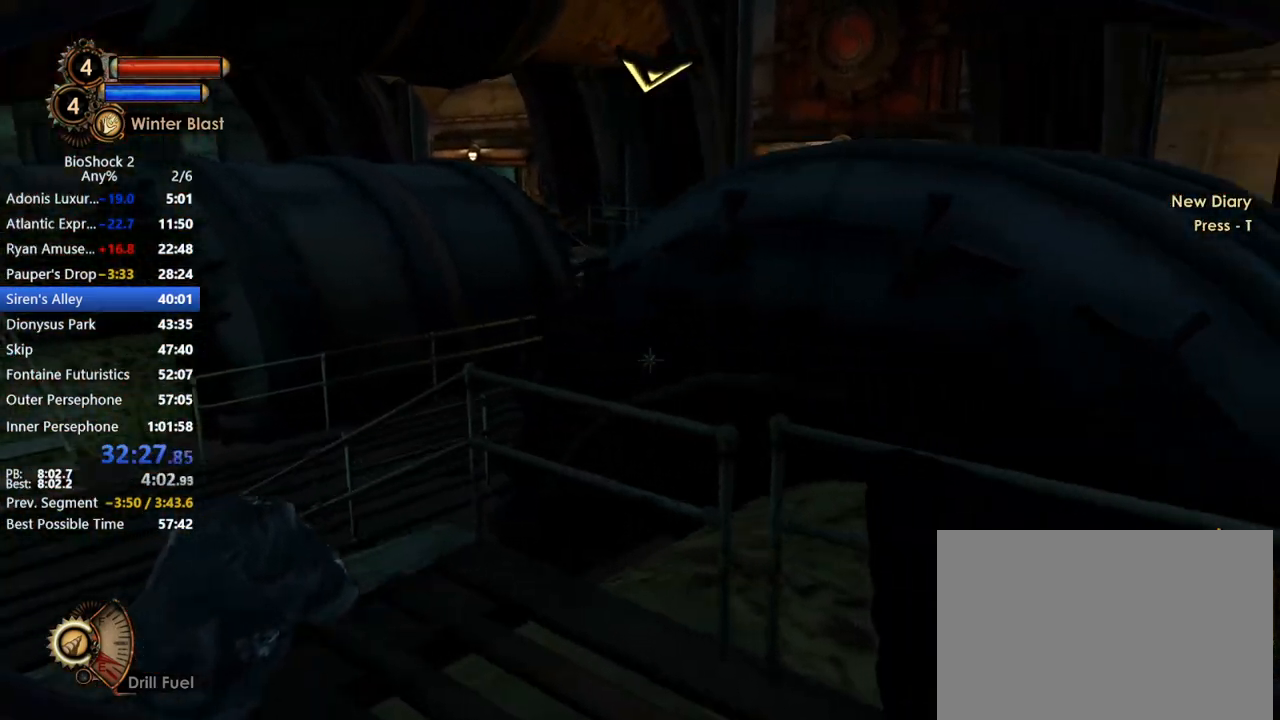
{"keys": ["a"], "mouse": [], "events": [[417, "w", "up"]]}
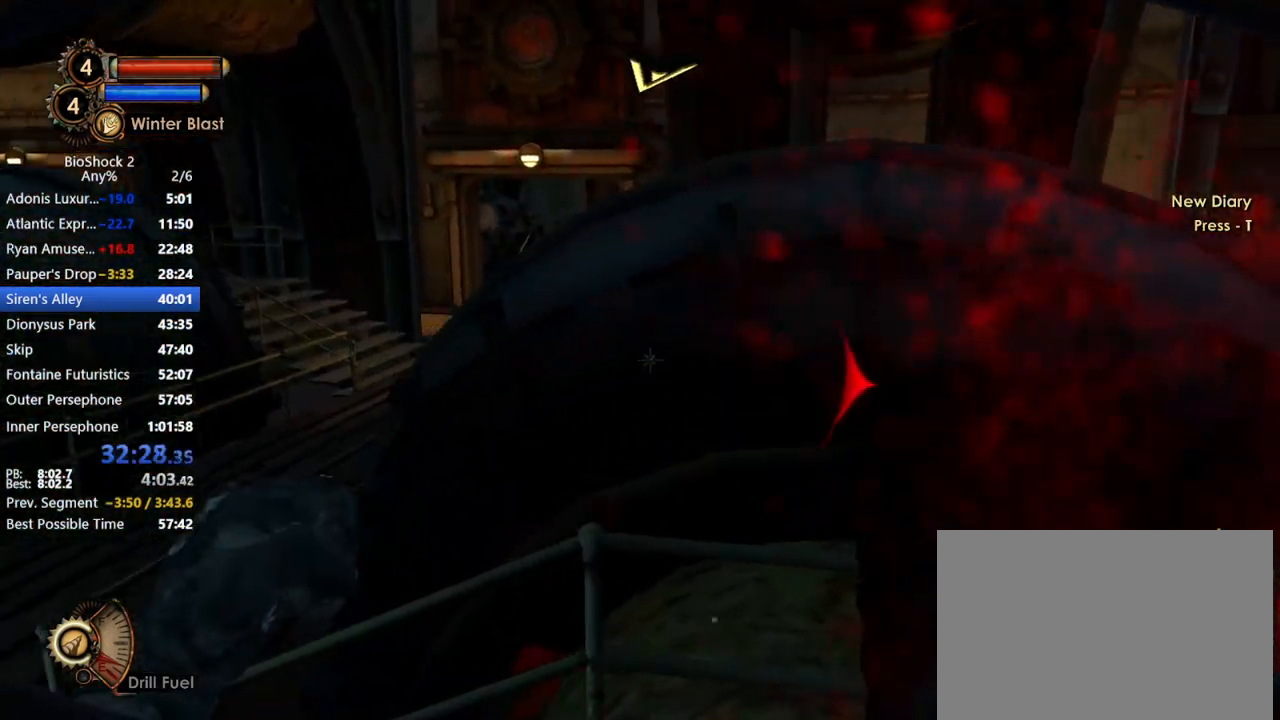
{"keys": ["a"], "mouse": [], "events": []}
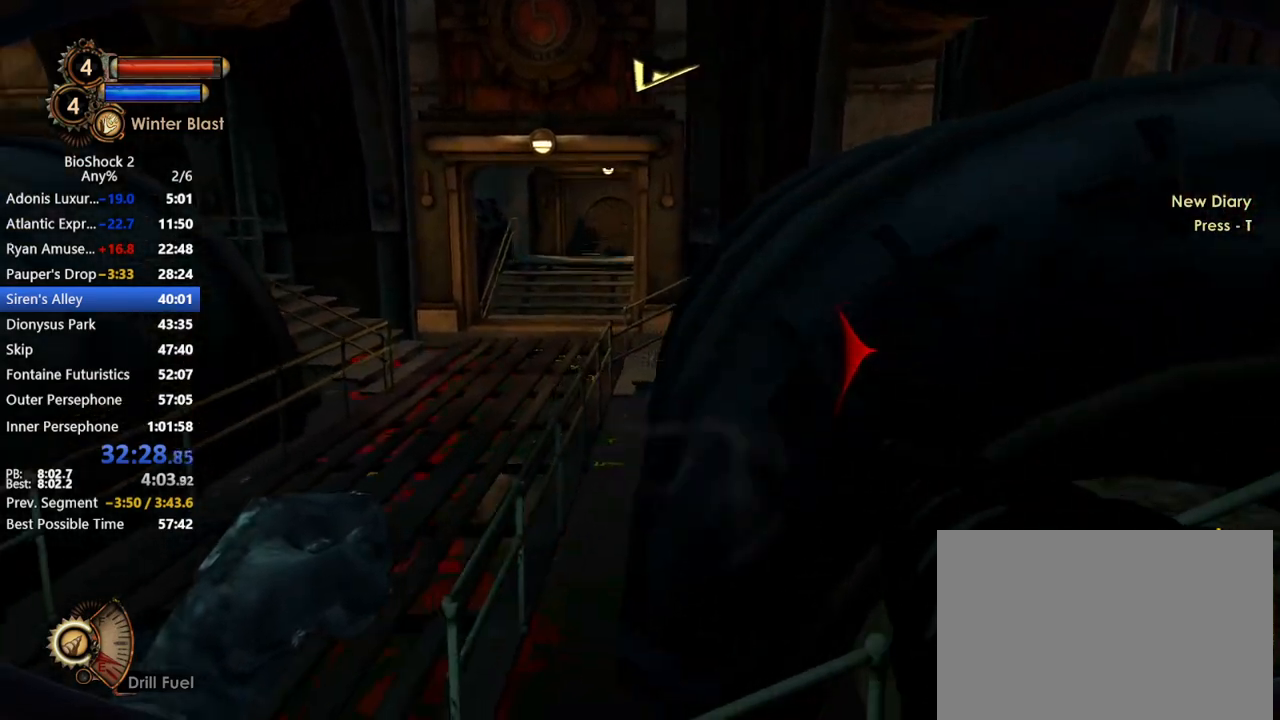
{"keys": ["w"], "mouse": ["left"], "events": [[283, "w", "down"], [383, "a", "up"], [383, "mouse_left", "down"]]}
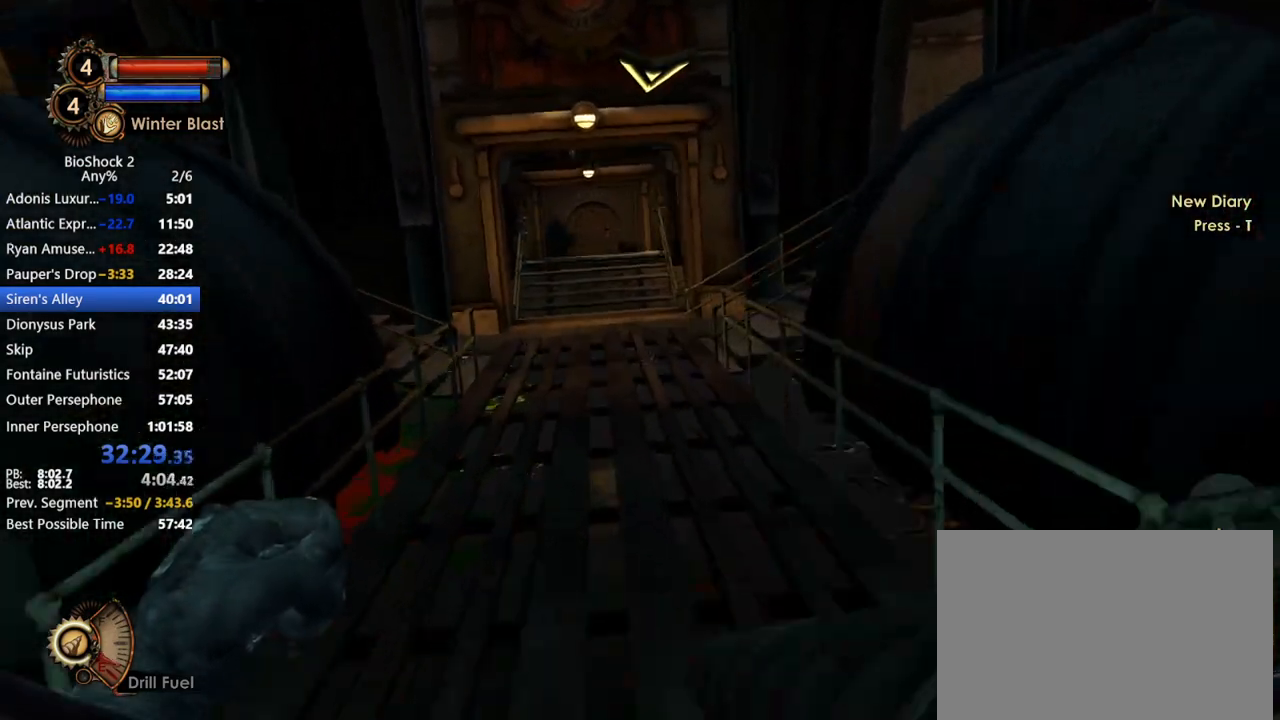
{"keys": ["w"], "mouse": [], "events": [[67, "mouse_left", "up"]]}
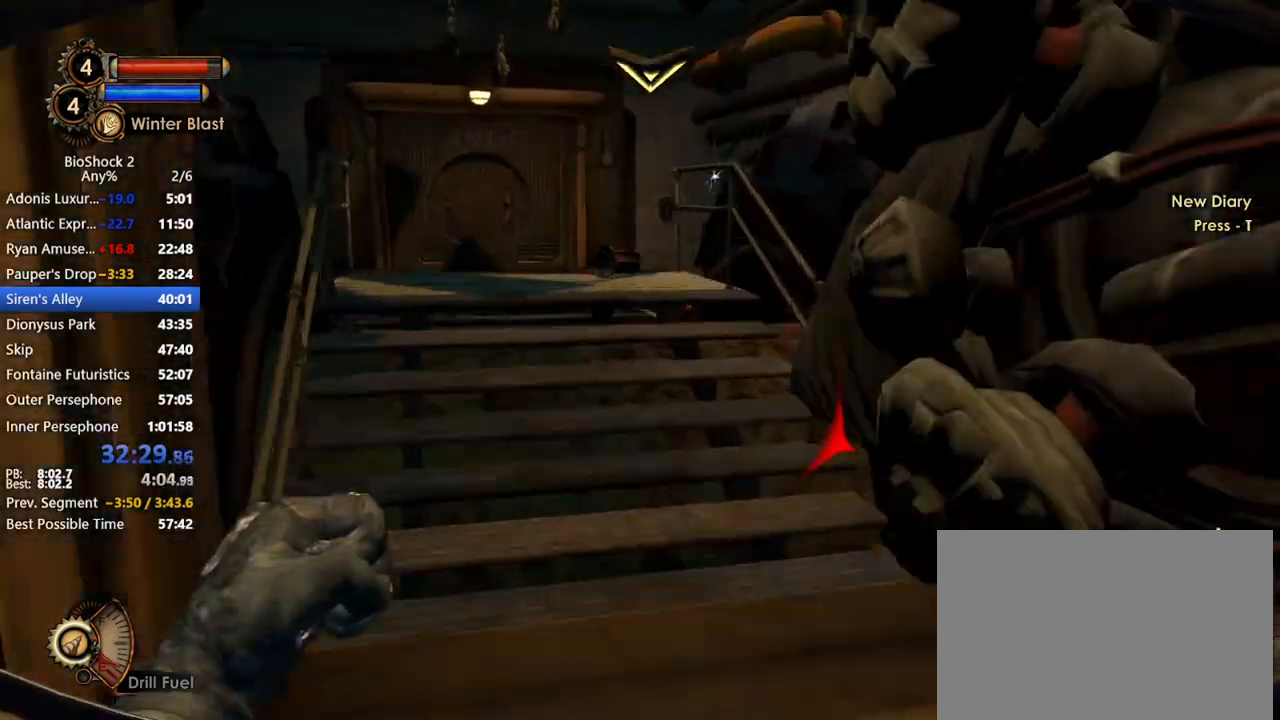
{"keys": ["a", "w"], "mouse": ["wheel_up"], "events": [[217, "mouse_wheel_up", "down"], [383, "mouse_wheel_up", "up"], [500, "a", "down"], [500, "mouse_wheel_up", "down"]]}
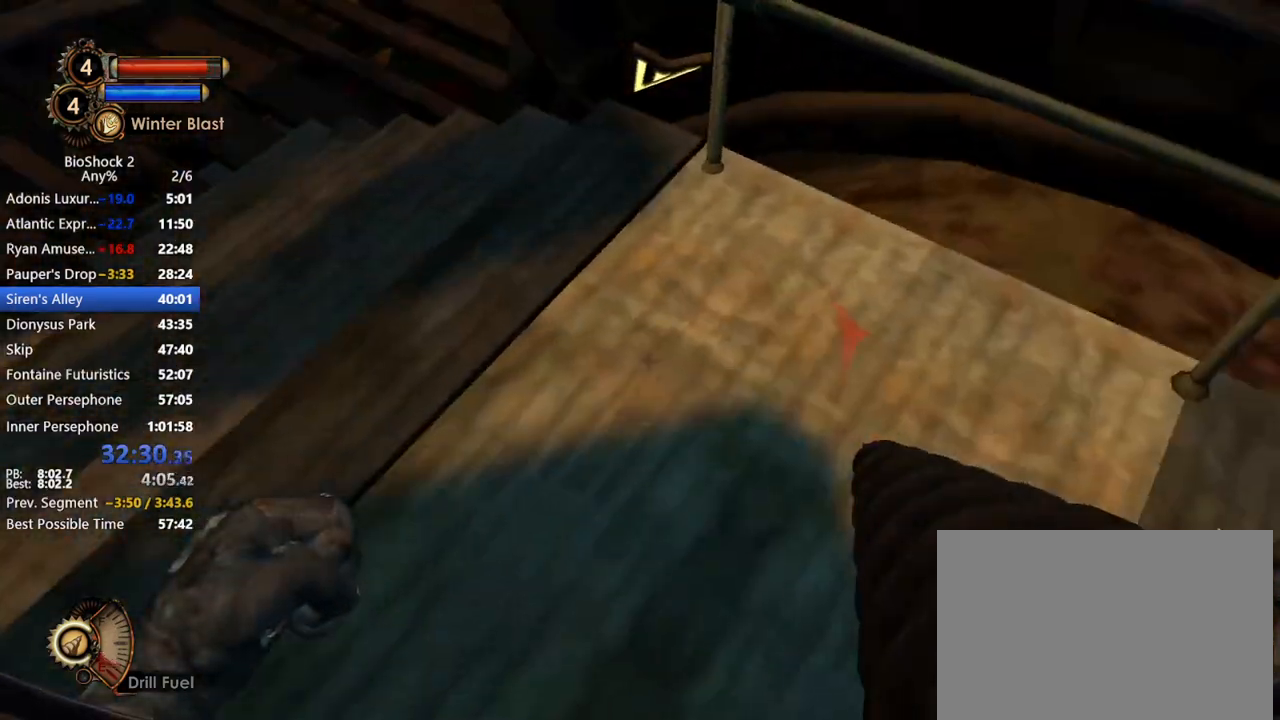
{"keys": ["w"], "mouse": [], "events": [[150, "mouse_wheel_up", "up"], [200, "a", "up"]]}
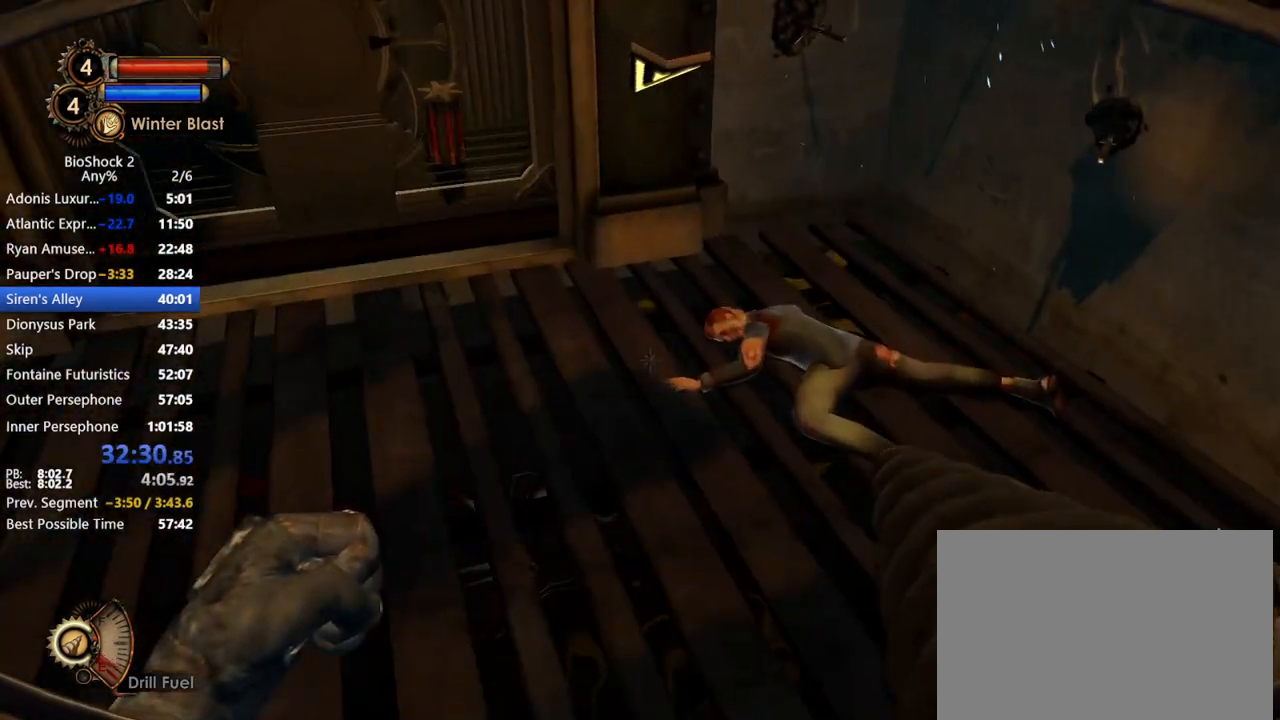
{"keys": ["a", "w"], "mouse": [], "events": [[250, "a", "down"], [250, "mouse_wheel_up", "down"], [400, "mouse_wheel_up", "up"]]}
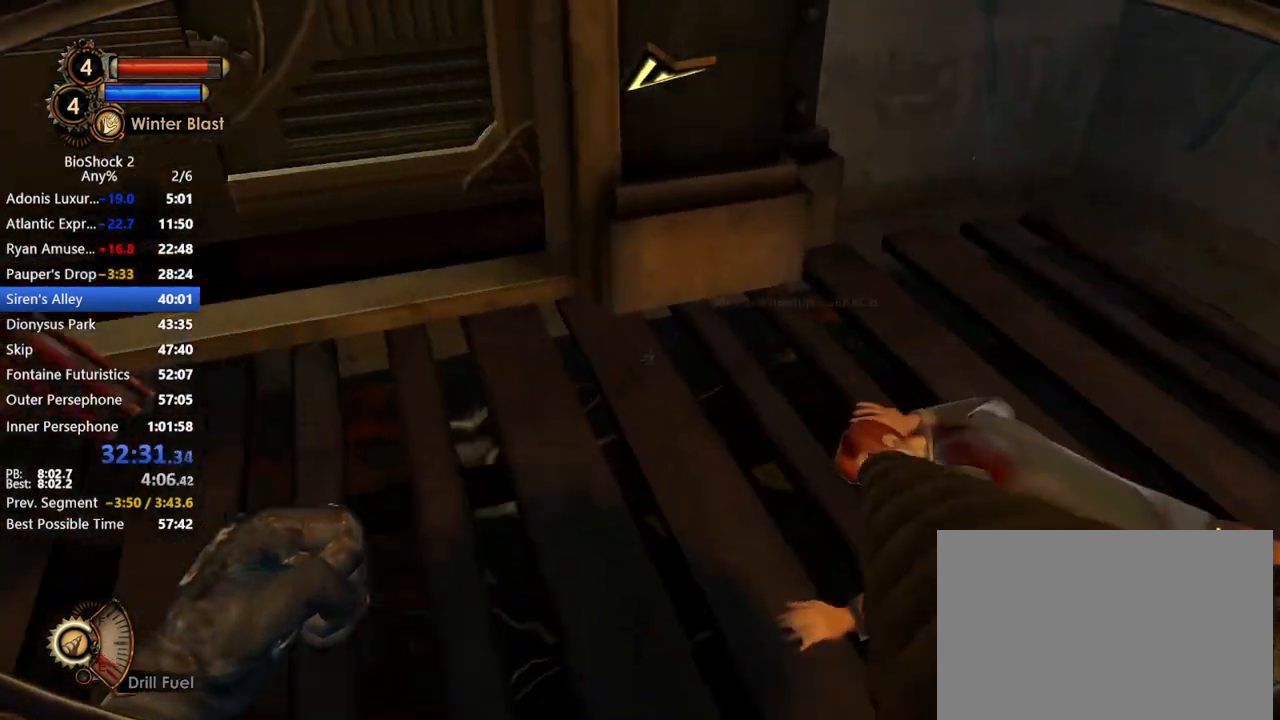
{"keys": ["w"], "mouse": [], "events": [[33, "a", "up"], [33, "mouse_wheel_up", "down"], [133, "mouse_wheel_up", "up"], [267, "mouse_wheel_up", "down"], [367, "mouse_wheel_up", "up"]]}
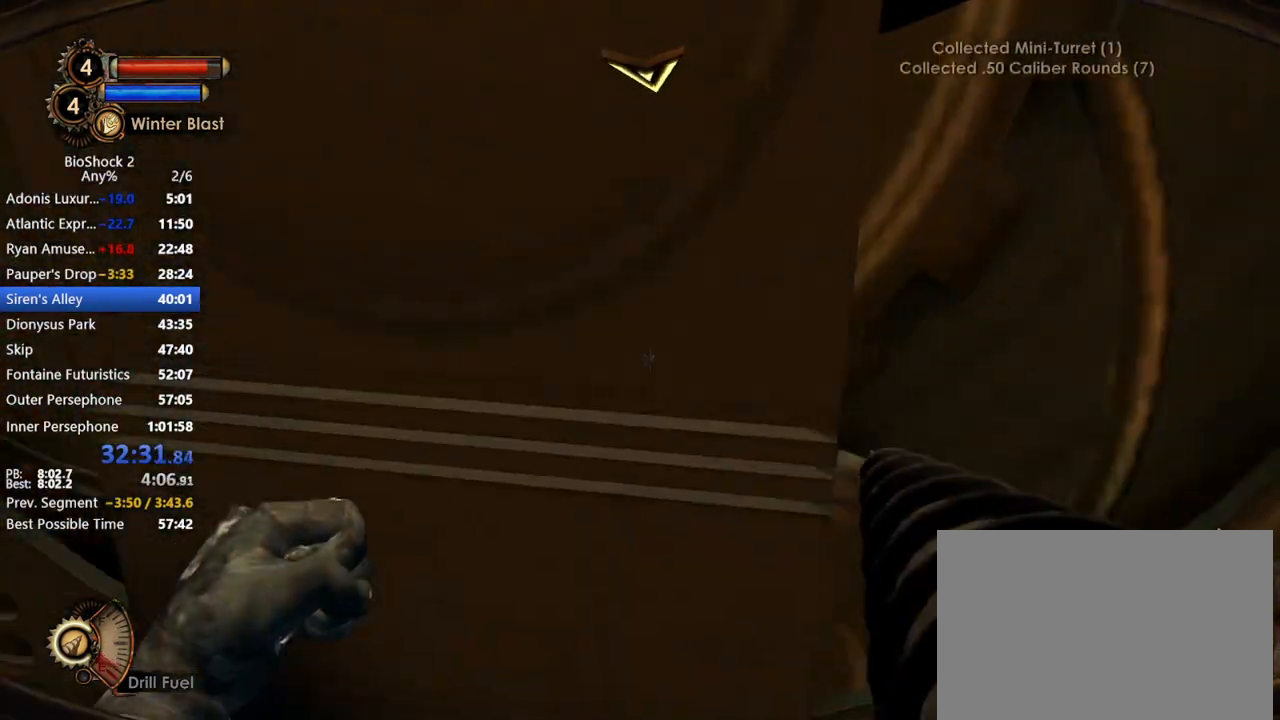
{"keys": ["w"], "mouse": [], "events": []}
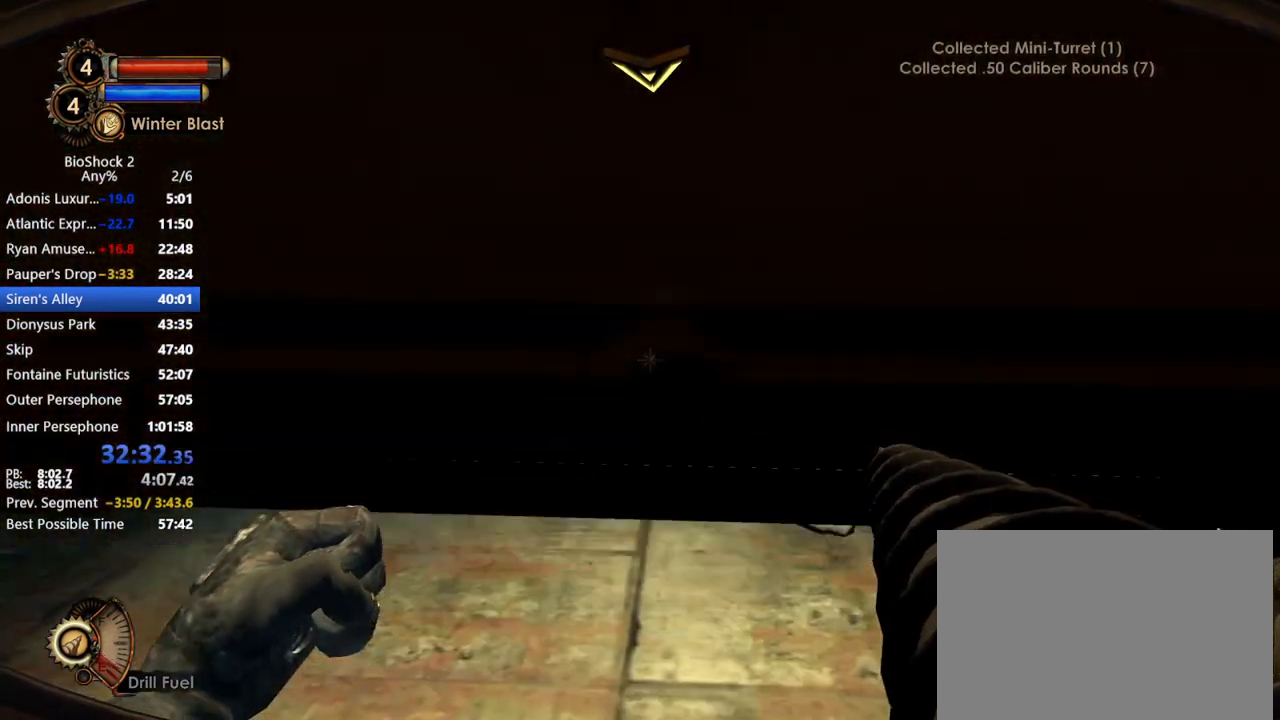
{"keys": ["w"], "mouse": [], "events": []}
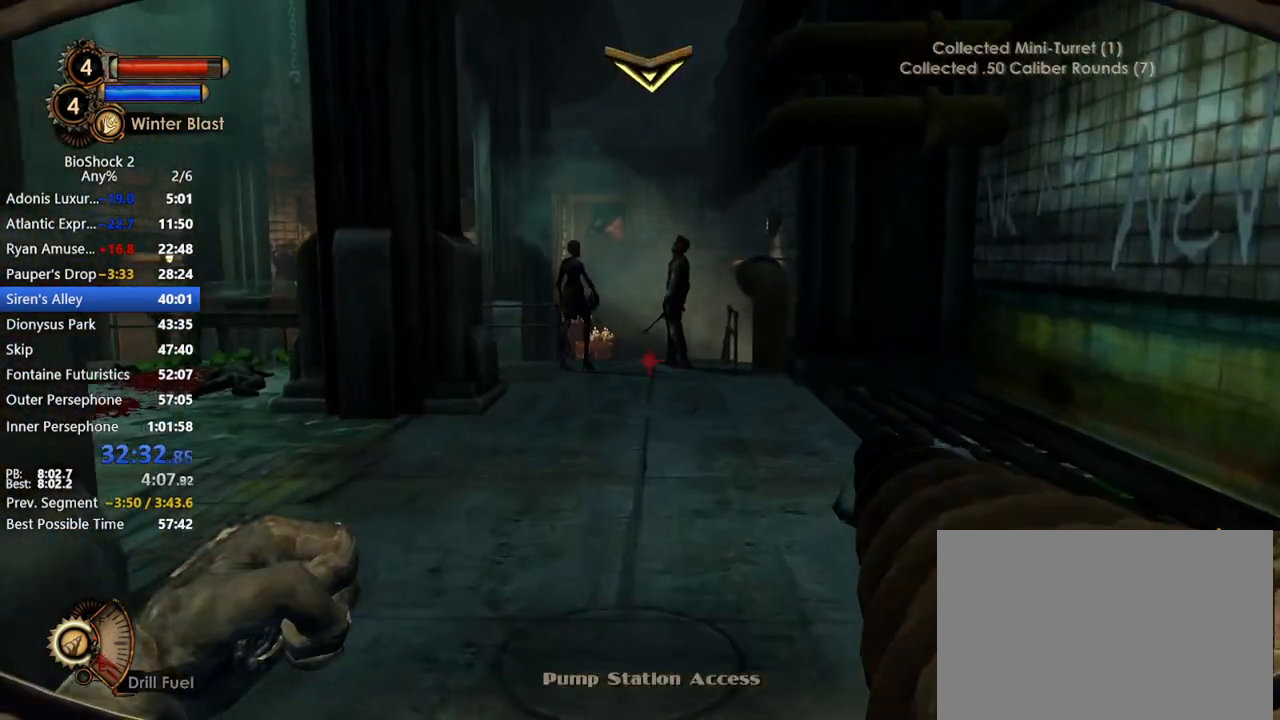
{"keys": ["w"], "mouse": [], "events": [[317, "mouse_left", "down"], [467, "mouse_left", "up"]]}
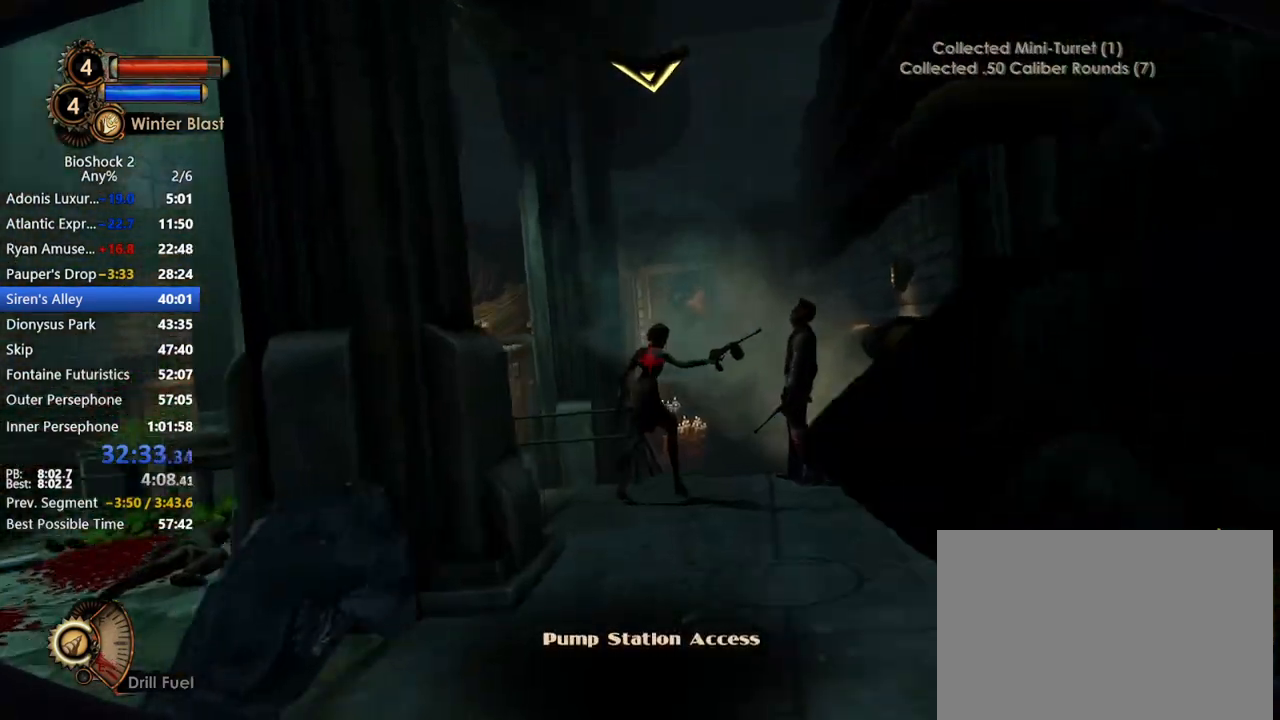
{"keys": ["d", "w"], "mouse": [], "events": [[283, "d", "down"]]}
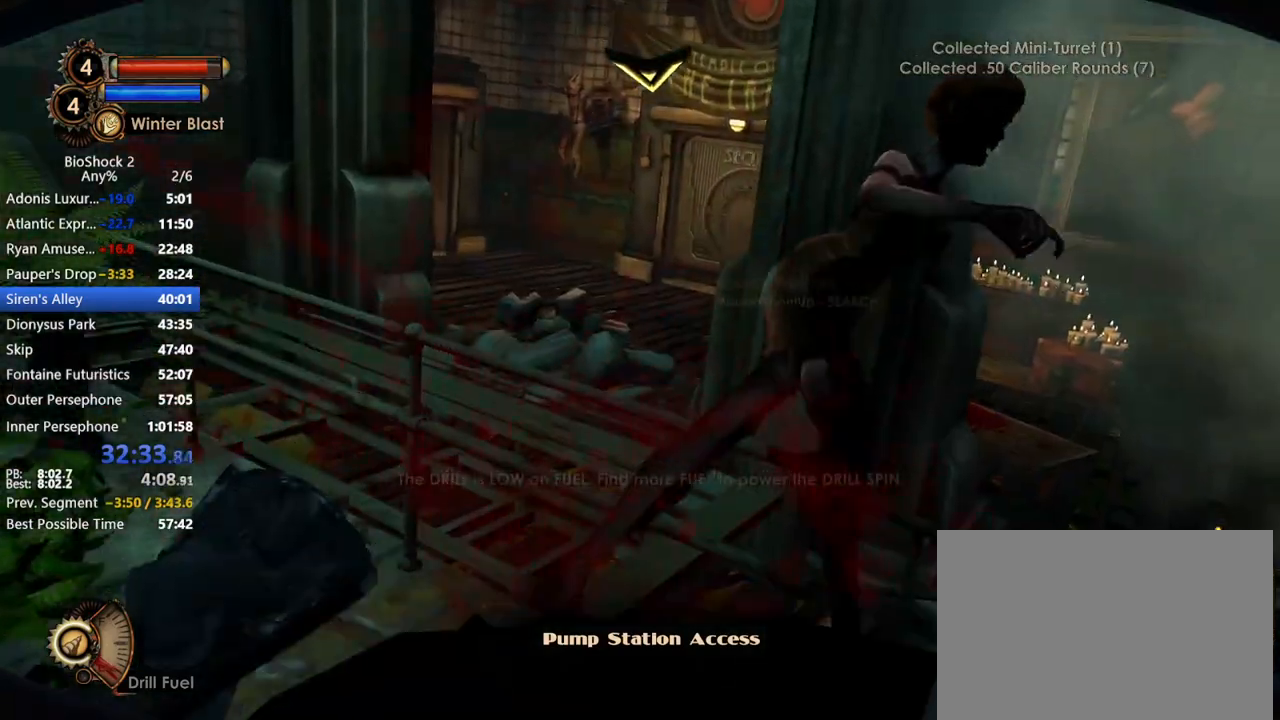
{"keys": ["a", "w"], "mouse": [], "events": [[350, "d", "up"], [433, "a", "down"]]}
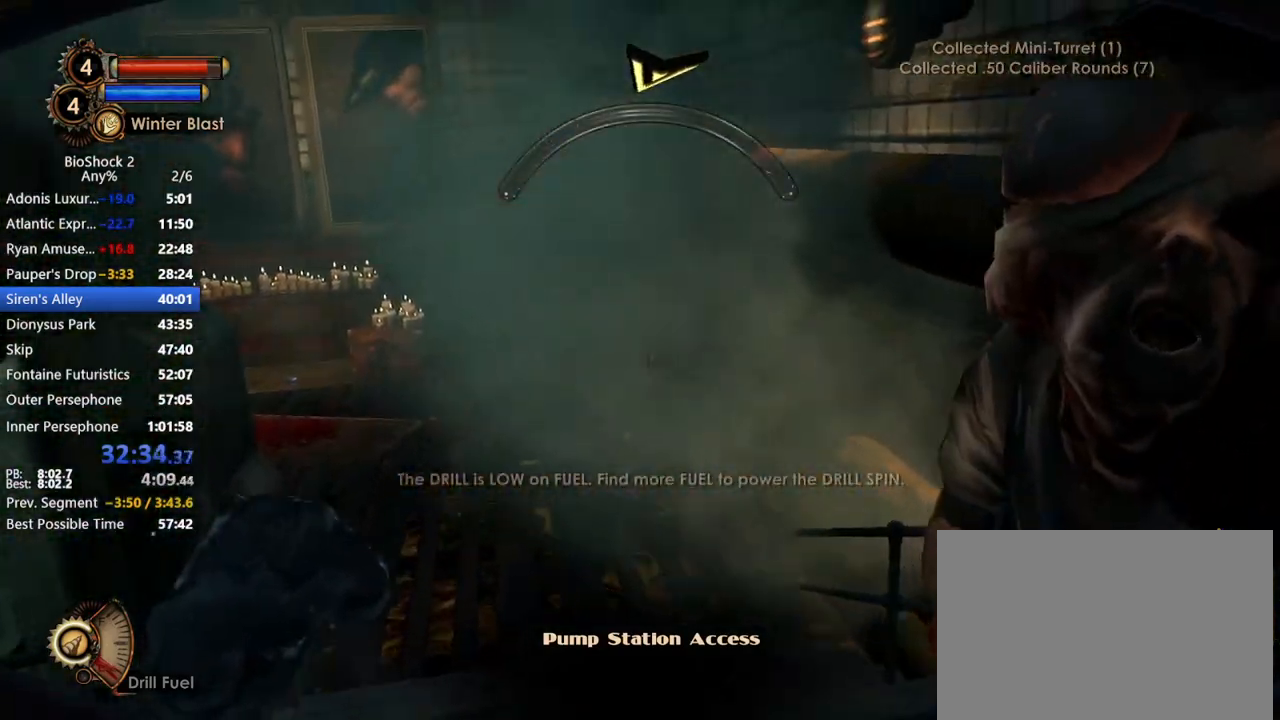
{"keys": ["a", "w"], "mouse": ["left"], "events": [[133, "a", "up"], [333, "mouse_left", "down"], [367, "mouse_left", "up"], [417, "a", "down"], [467, "mouse_left", "down"]]}
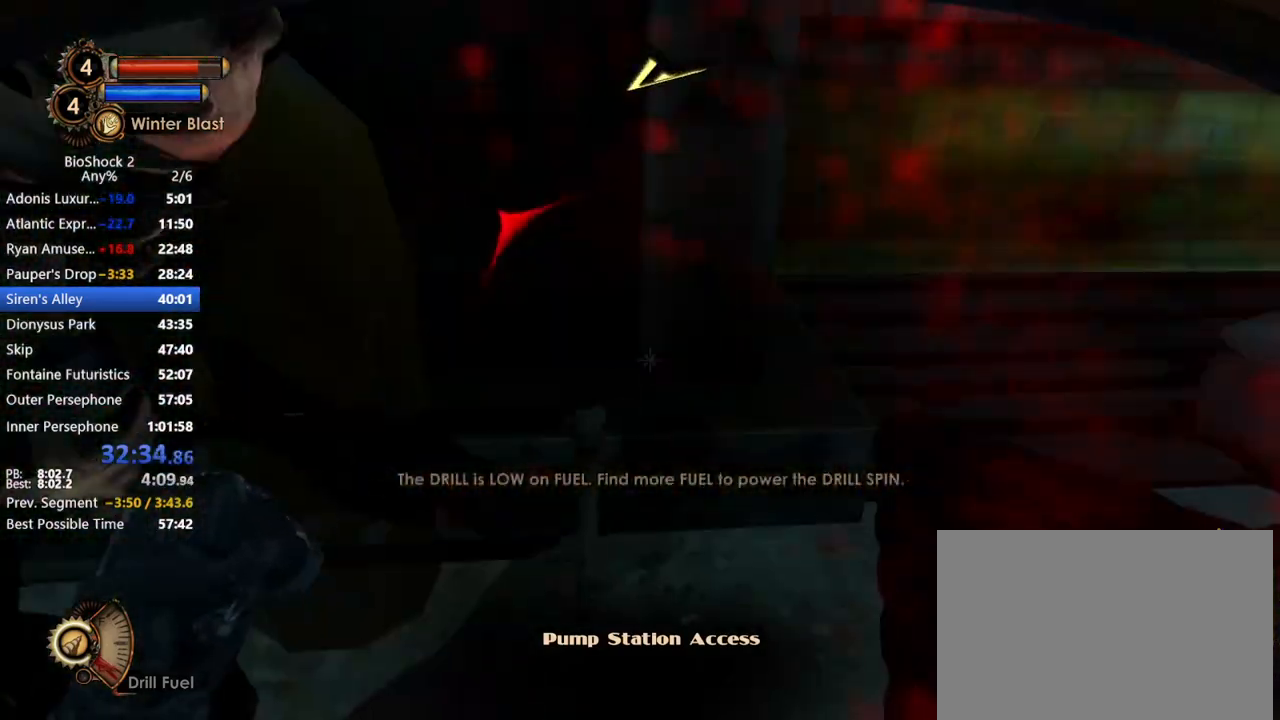
{"keys": ["a", "w"], "mouse": [], "events": [[67, "mouse_left", "up"], [283, "mouse_left", "down"], [383, "a", "up"], [383, "mouse_left", "up"], [467, "a", "down"]]}
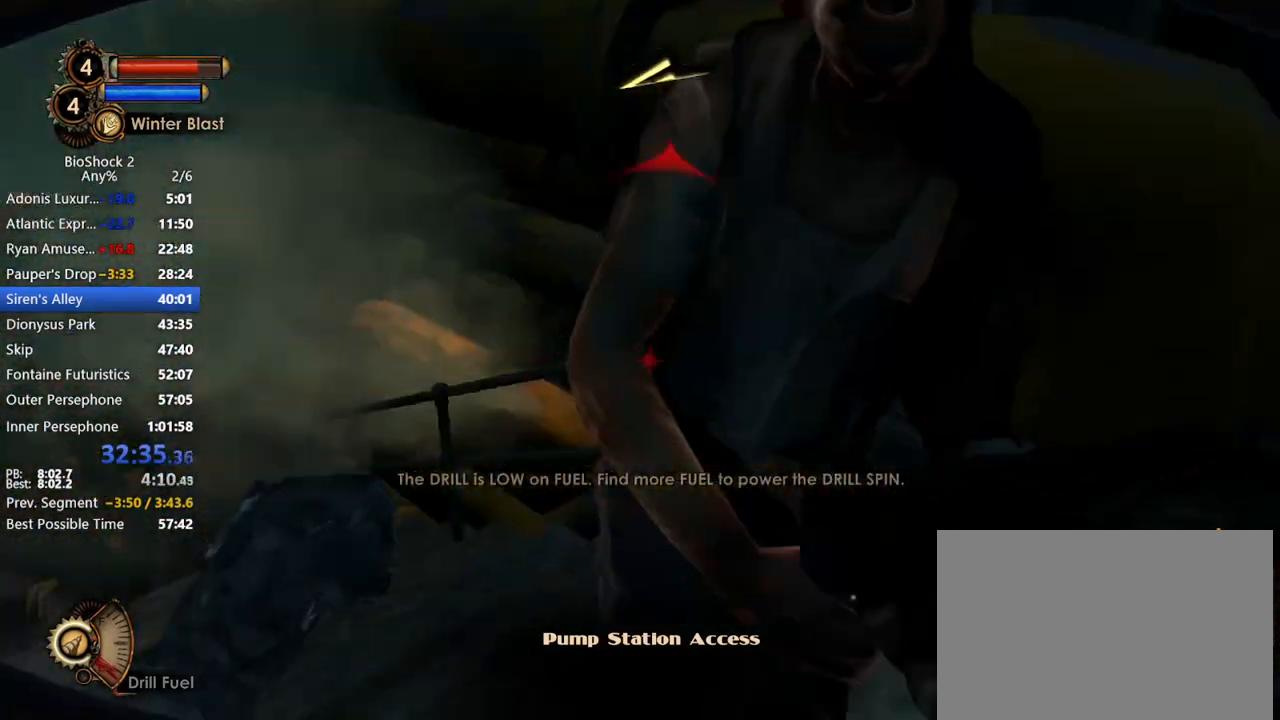
{"keys": ["a"], "mouse": [], "events": [[33, "mouse_left", "down"], [67, "w", "up"], [117, "mouse_left", "up"], [167, "mouse_left", "down"], [300, "mouse_left", "up"]]}
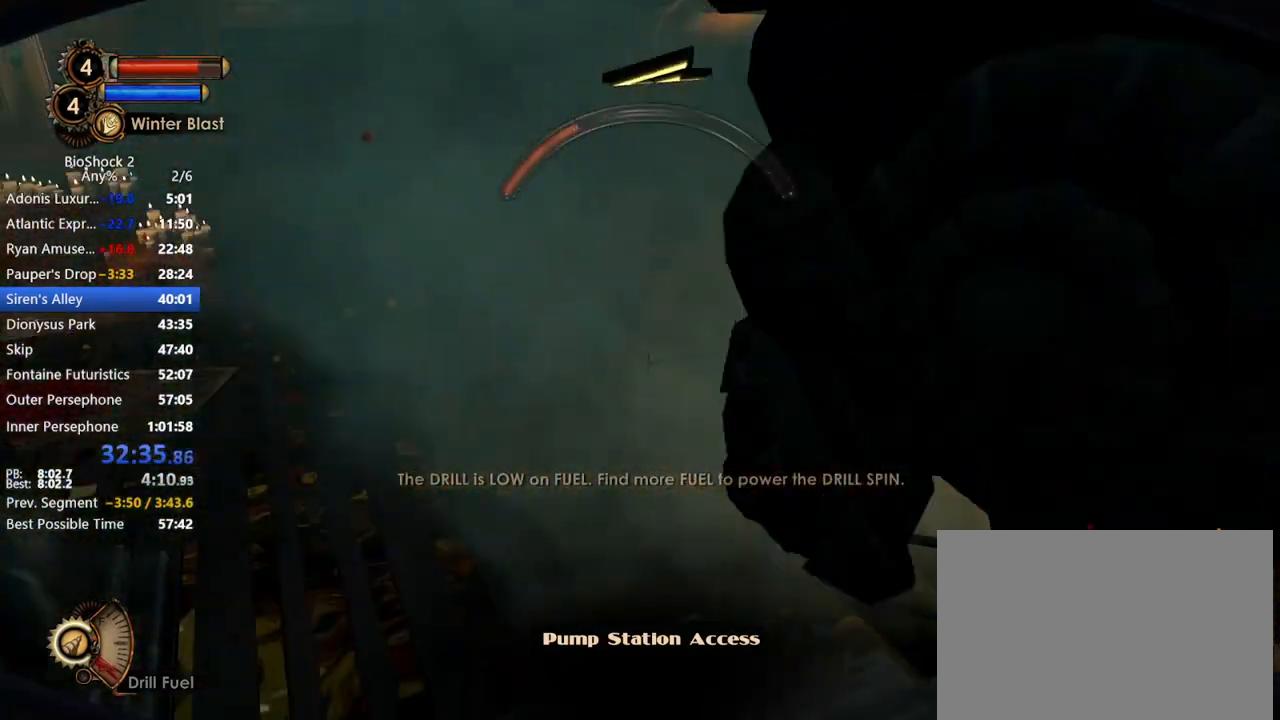
{"keys": ["d", "w"], "mouse": [], "events": [[33, "w", "down"], [133, "a", "up"], [450, "d", "down"]]}
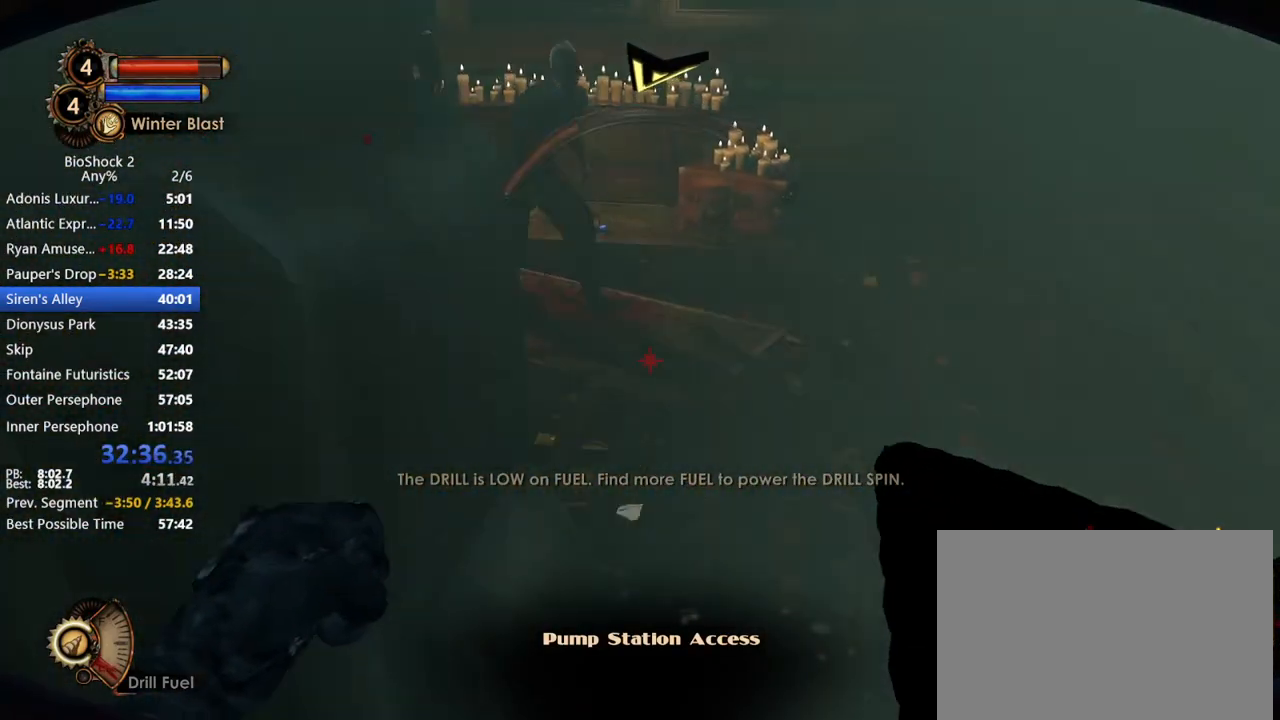
{"keys": ["w"], "mouse": ["left"], "events": [[100, "d", "up"], [350, "a", "down"], [383, "a", "up"], [483, "mouse_left", "down"]]}
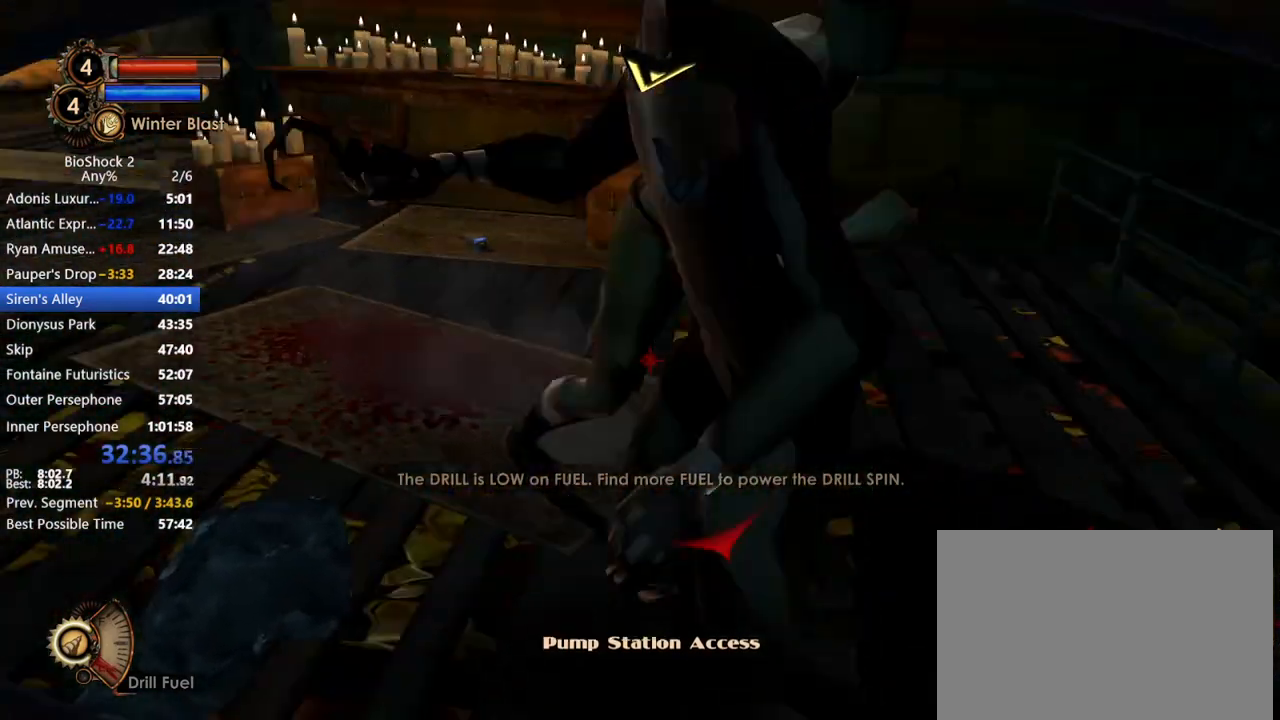
{"keys": ["w"], "mouse": [], "events": [[83, "a", "down"], [250, "mouse_left", "up"], [500, "a", "up"]]}
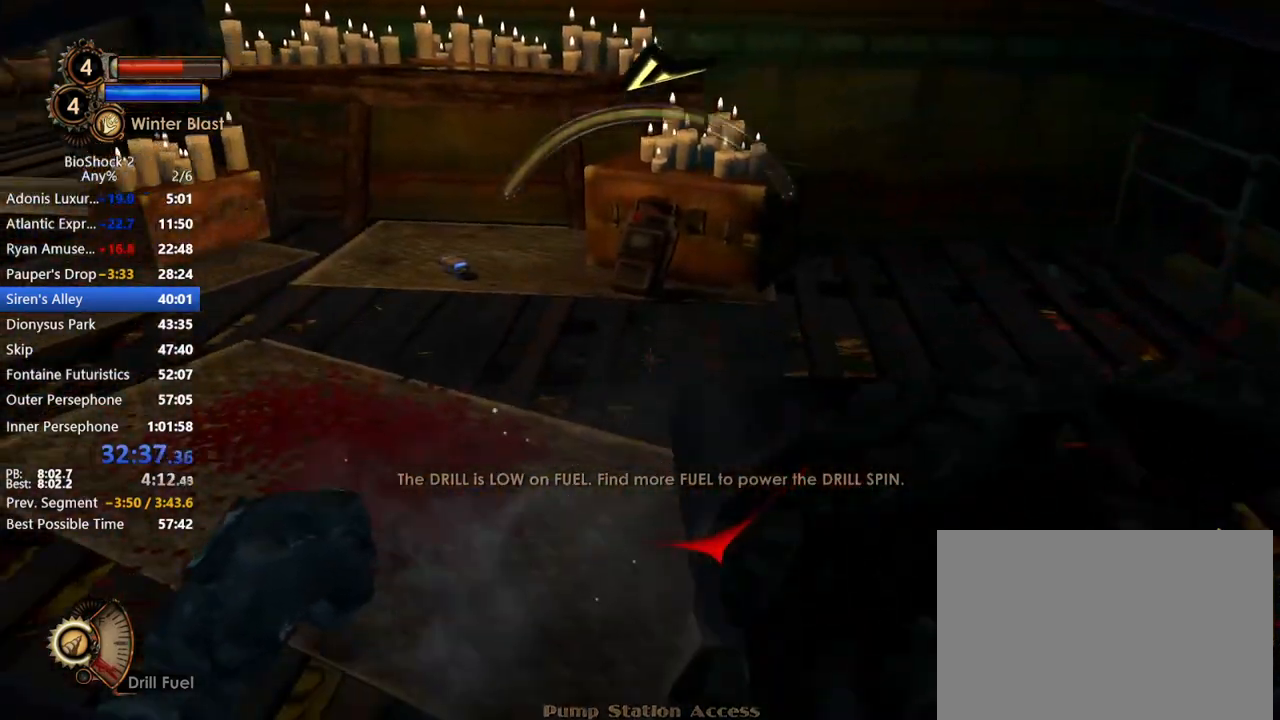
{"keys": ["a"], "mouse": ["left"], "events": [[233, "a", "down"], [233, "mouse_left", "down"], [267, "w", "up"], [317, "mouse_left", "up"], [367, "mouse_left", "down"], [467, "mouse_left", "up"], [500, "mouse_left", "down"]]}
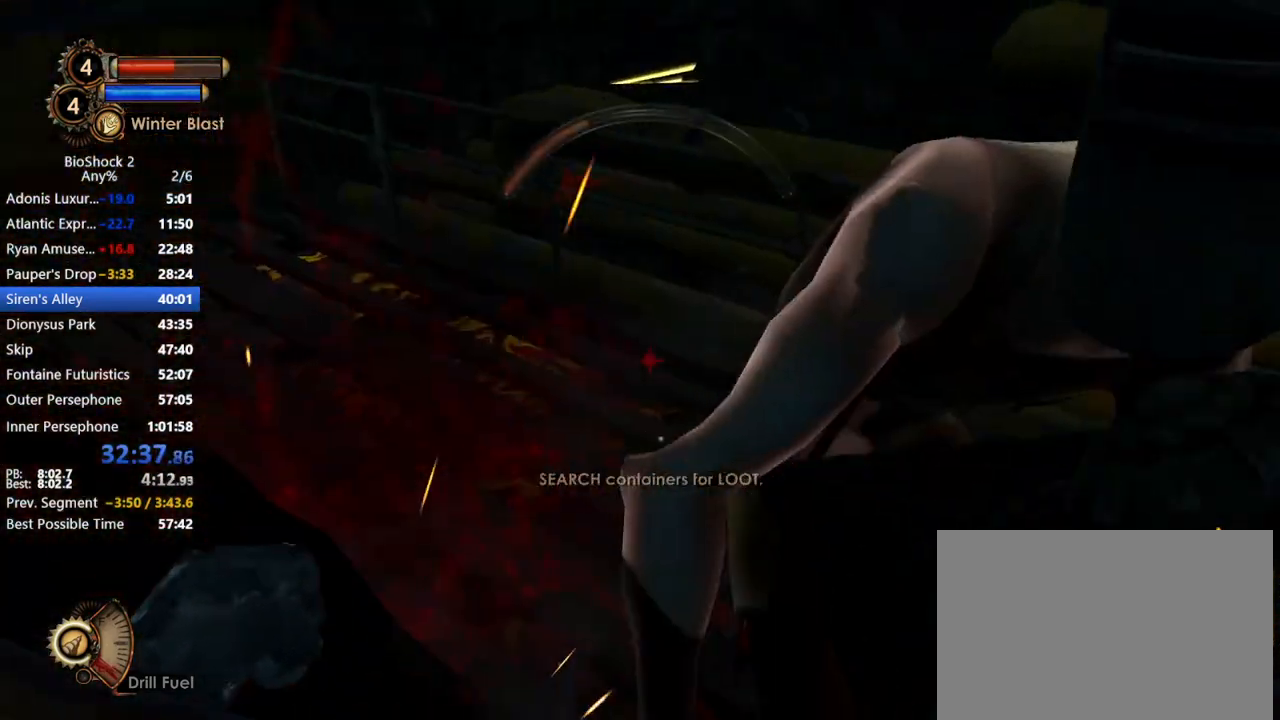
{"keys": ["w"], "mouse": [], "events": [[100, "mouse_left", "up"], [150, "mouse_left", "down"], [233, "mouse_left", "up"], [333, "w", "down"], [433, "a", "up"]]}
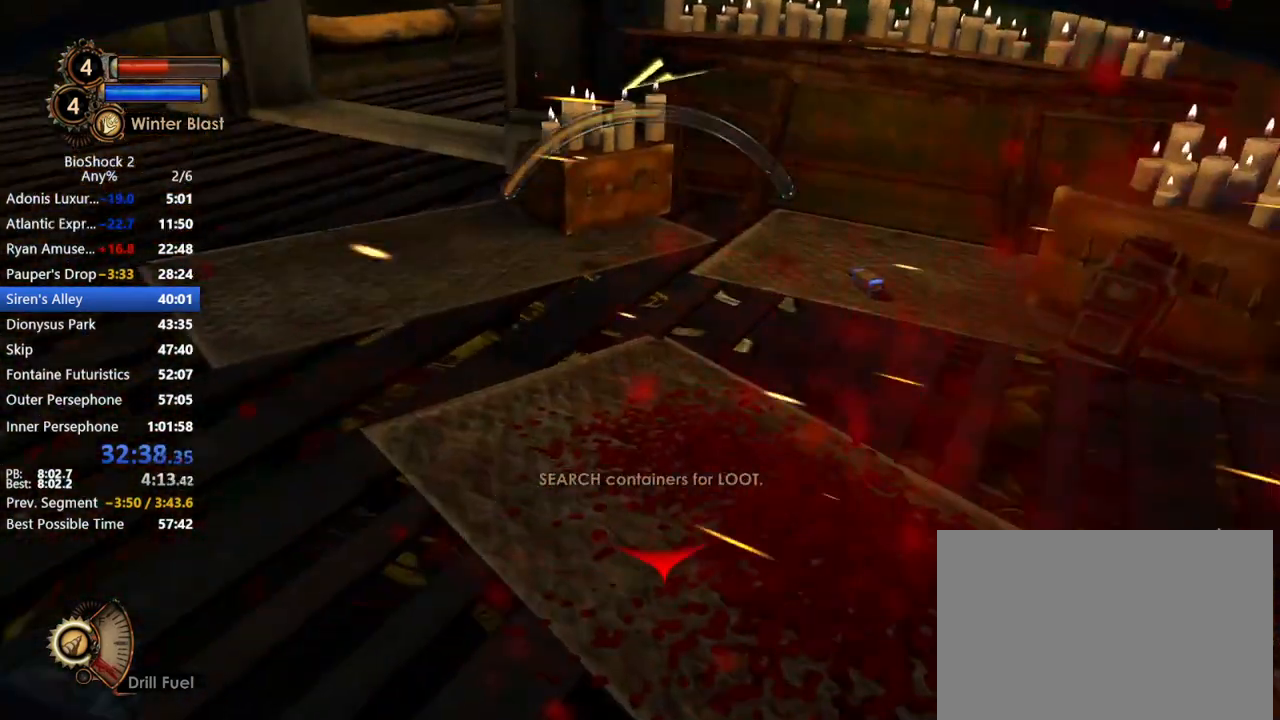
{"keys": ["a", "w"], "mouse": [], "events": [[317, "mouse_wheel_up", "down"], [350, "a", "down"], [450, "mouse_wheel_up", "up"]]}
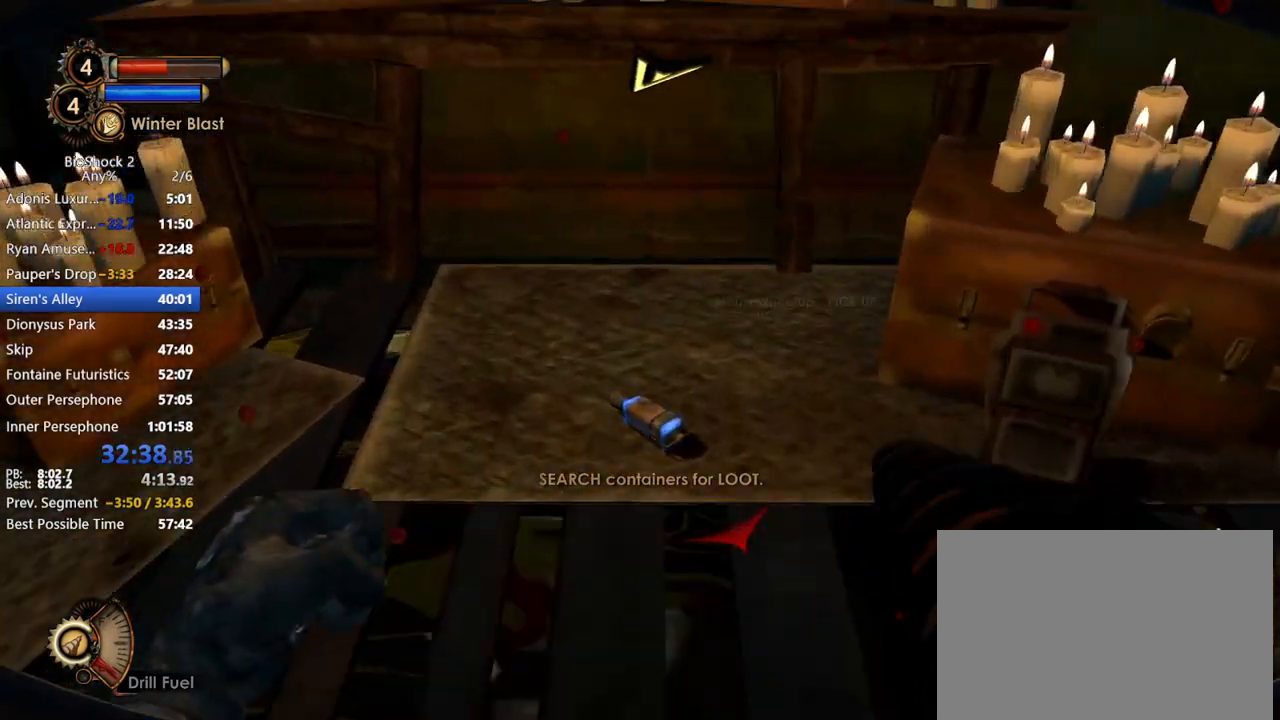
{"keys": ["a", "w"], "mouse": [], "events": [[50, "mouse_wheel_up", "down"], [183, "mouse_wheel_up", "up"]]}